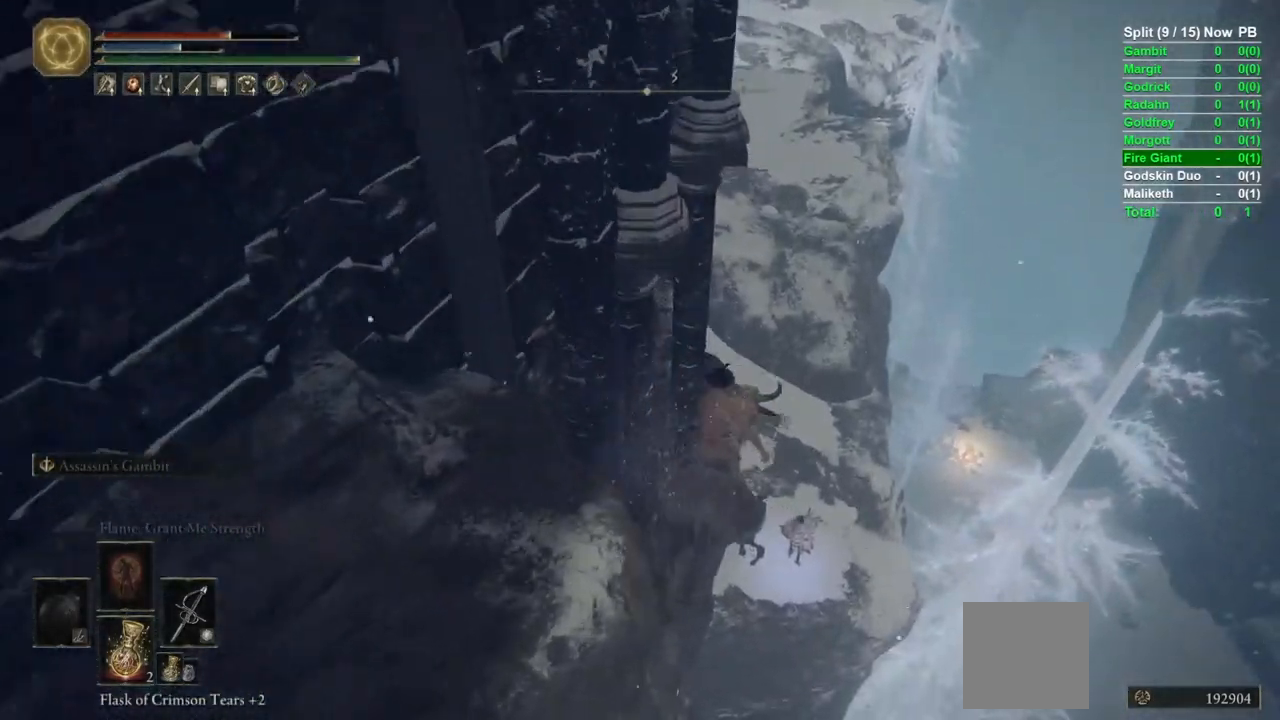
Gameplay with a controller (Xbox layout); each line is a JSON object with the inputs held at the frame after it. "events" lists button and stick changes between this image and that frame as [ms after this image, input, new state], when the widget could be followed in between.
{"buttons": [], "left_stick": "up", "right_stick": "left", "events": [[67, "A", "up"], [333, "left_stick", "up"], [483, "right_stick", "left"]]}
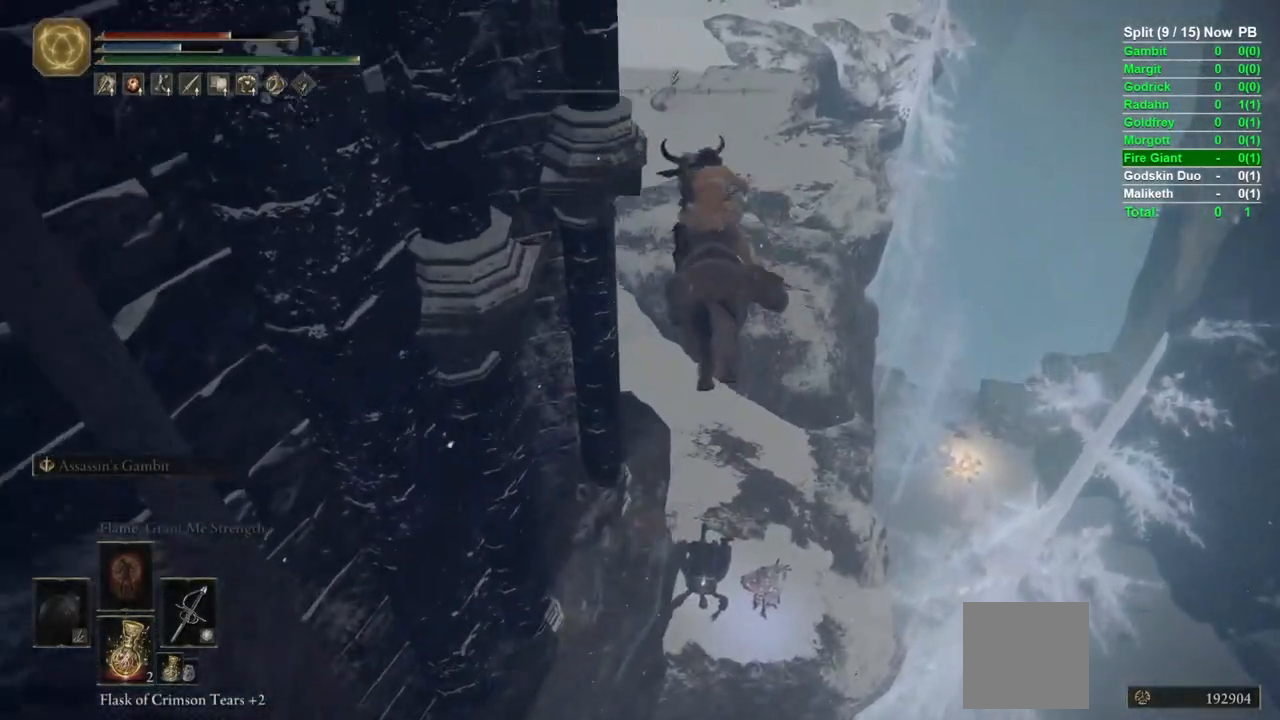
{"buttons": [], "left_stick": "up", "right_stick": "center", "events": [[367, "right_stick", "down-left"], [467, "right_stick", "center"]]}
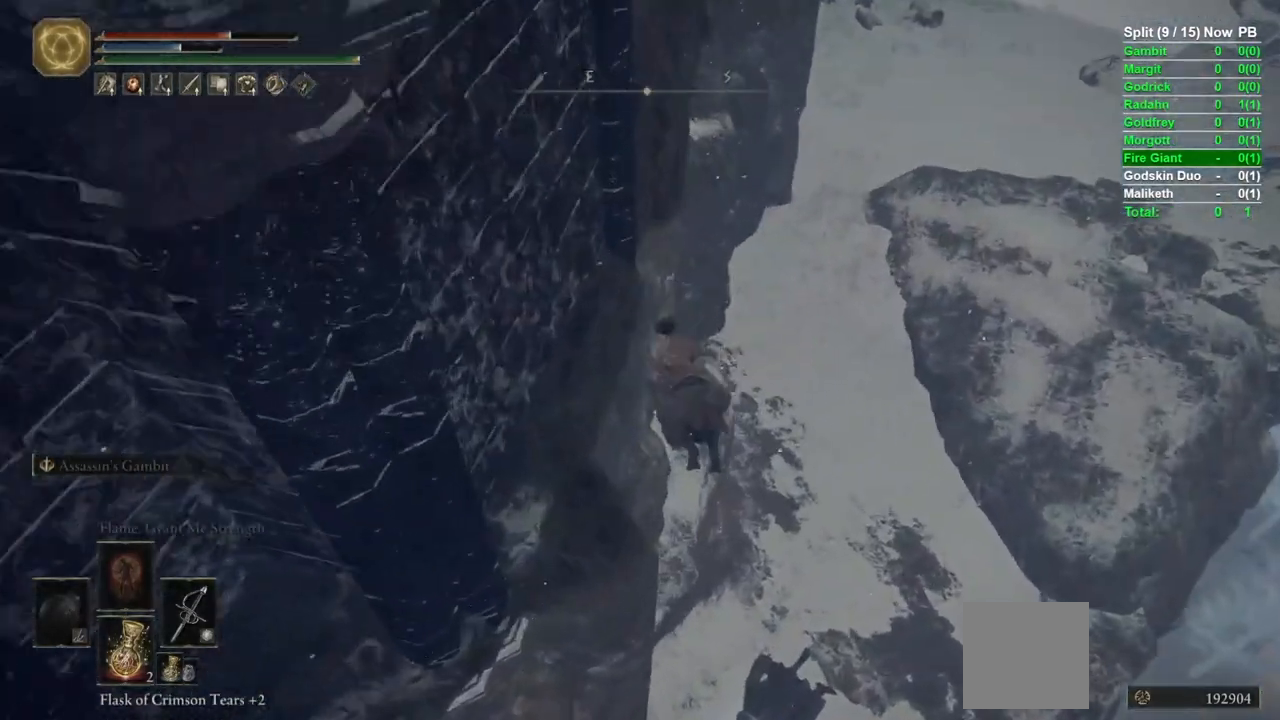
{"buttons": [], "left_stick": "up", "right_stick": "up", "events": [[367, "right_stick", "up"]]}
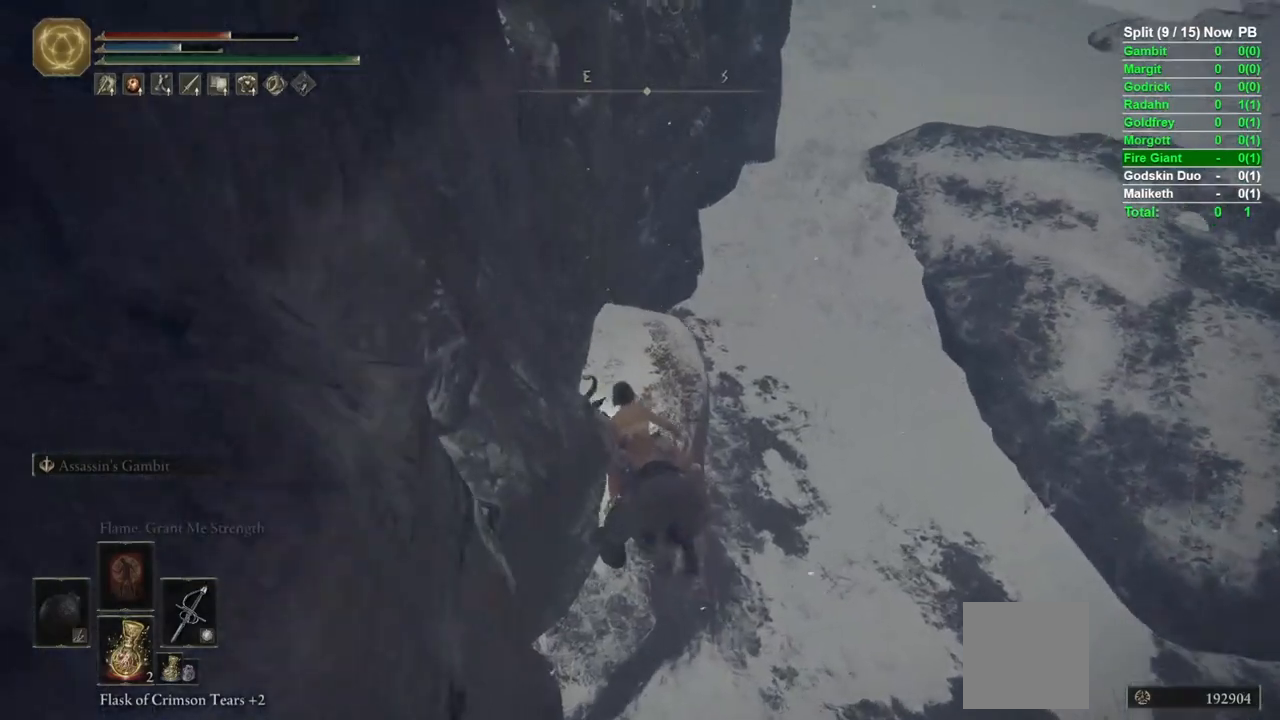
{"buttons": ["Y"], "left_stick": "up", "right_stick": "center", "events": [[83, "right_stick", "center"], [417, "Y", "down"]]}
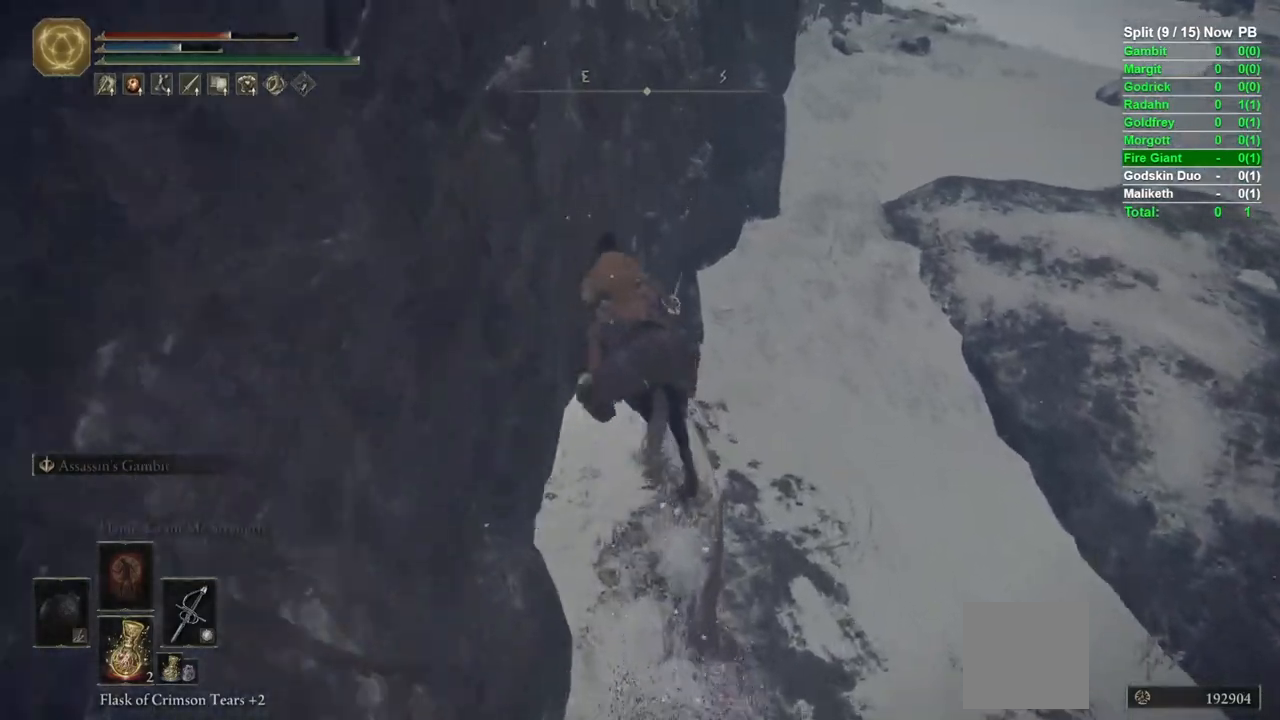
{"buttons": ["Y"], "left_stick": "up-left", "right_stick": "center", "events": [[117, "DPAD_UP", "down"], [183, "DPAD_UP", "up"], [300, "left_stick", "up-left"], [483, "DPAD_UP", "down"], [500, "DPAD_UP", "up"]]}
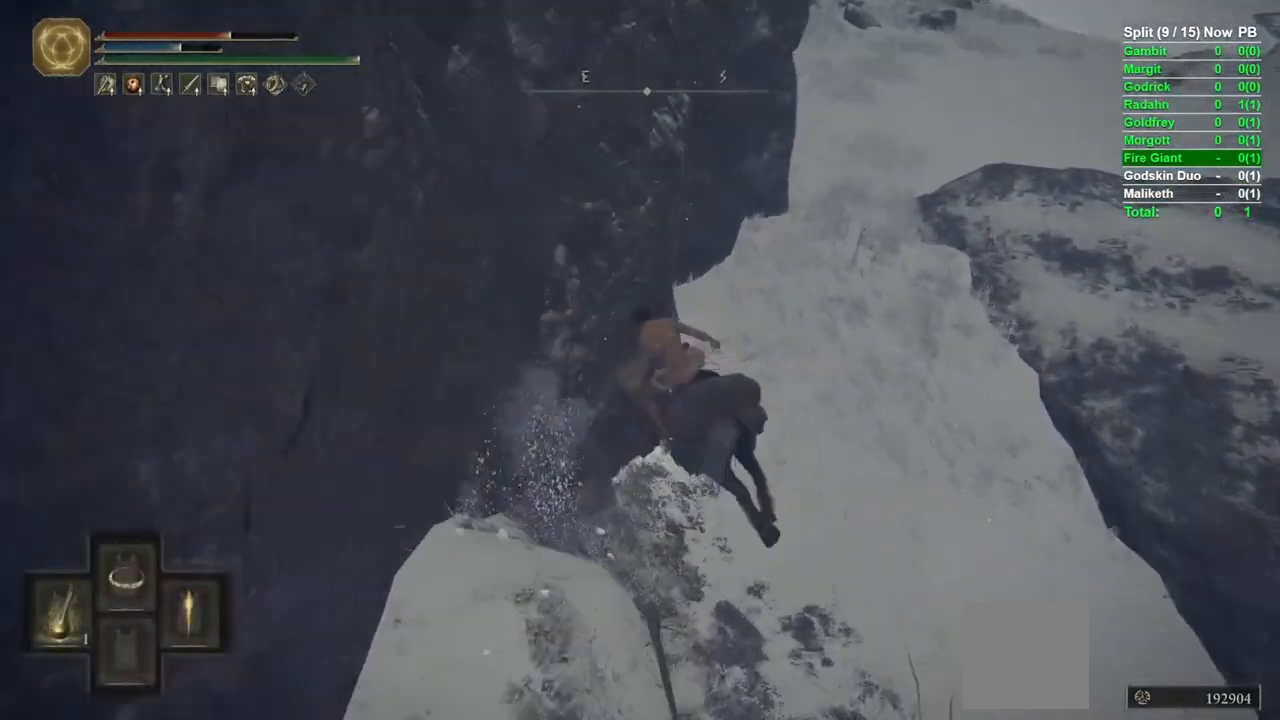
{"buttons": [], "left_stick": "up-left", "right_stick": "center", "events": [[33, "DPAD_UP", "down"], [83, "DPAD_UP", "up"], [167, "DPAD_UP", "down"], [250, "DPAD_UP", "up"], [333, "DPAD_UP", "down"], [400, "DPAD_UP", "up"], [500, "Y", "up"]]}
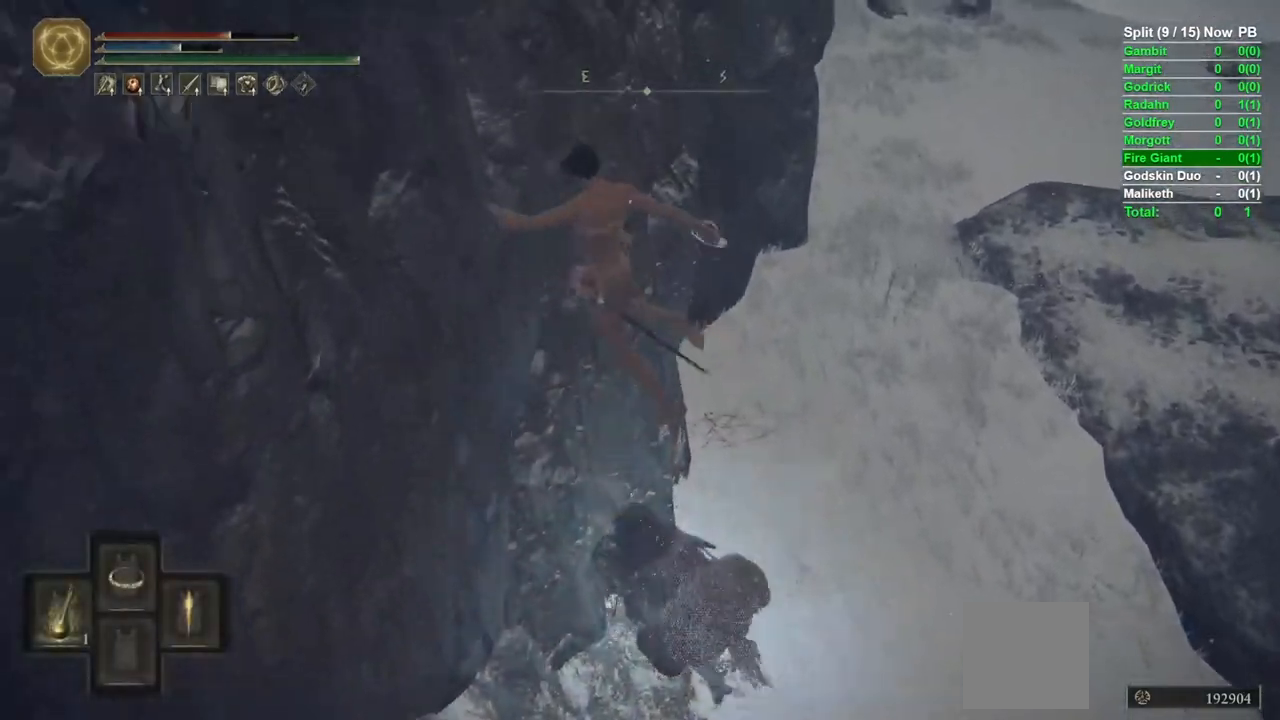
{"buttons": ["L2"], "left_stick": "left", "right_stick": "center", "events": [[183, "left_stick", "left"], [283, "right_stick", "down-right"], [417, "right_stick", "center"], [483, "L2", "down"]]}
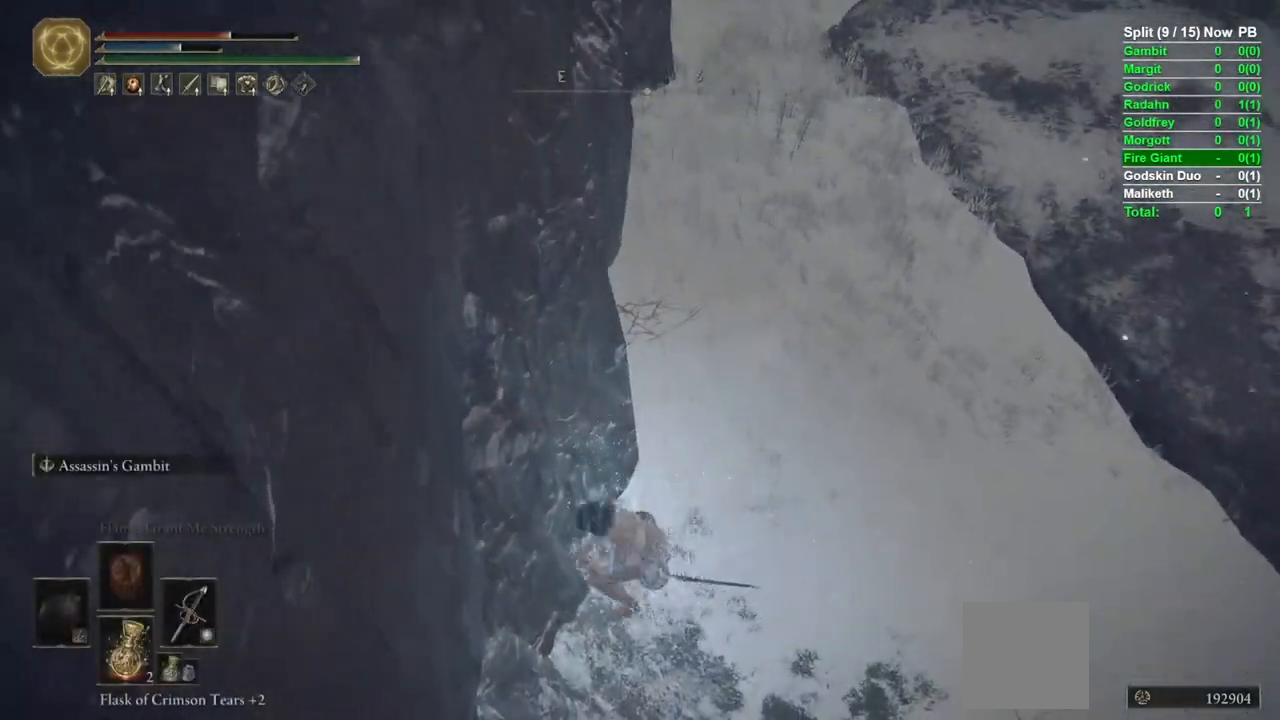
{"buttons": [], "left_stick": "center", "right_stick": "up", "events": [[67, "left_stick", "down-left"], [150, "right_stick", "right"], [233, "L2", "up"], [283, "right_stick", "up-right"], [367, "left_stick", "left"], [450, "right_stick", "up"], [500, "left_stick", "center"]]}
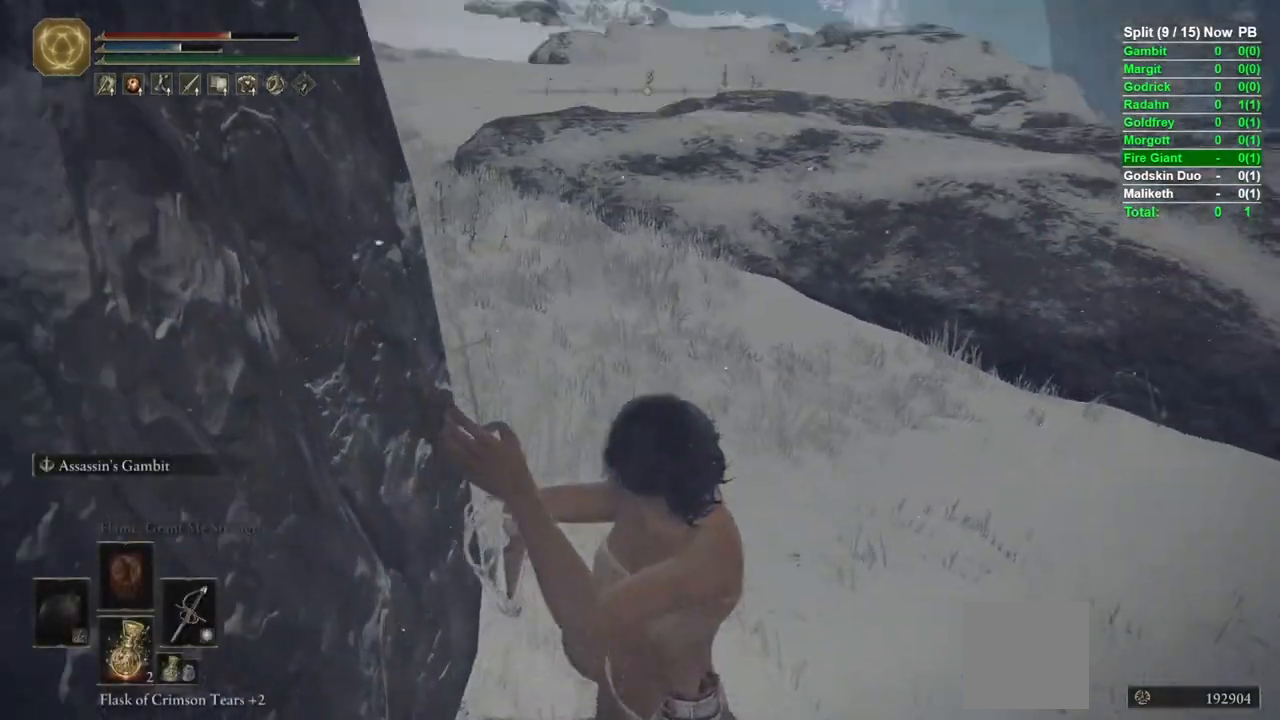
{"buttons": ["B"], "left_stick": "up", "right_stick": "left", "events": [[117, "left_stick", "left"], [117, "right_stick", "center"], [250, "B", "down"], [333, "left_stick", "up-left"], [383, "right_stick", "left"], [450, "left_stick", "up"]]}
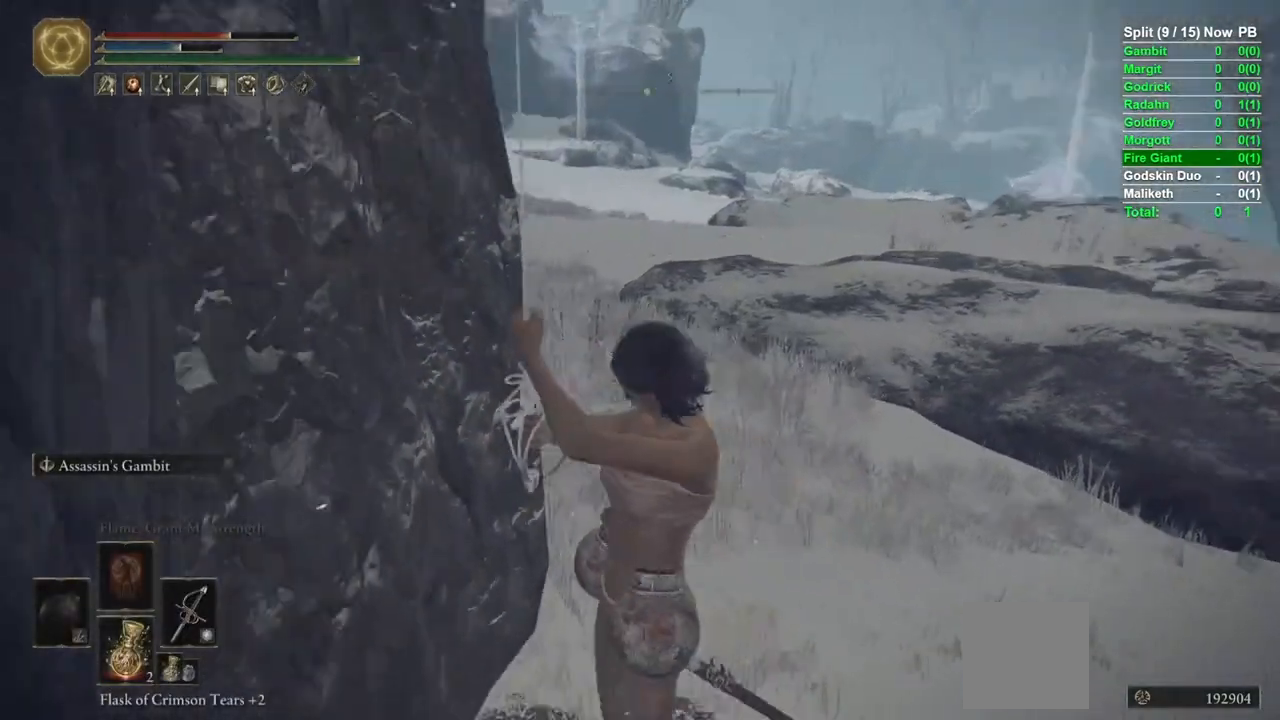
{"buttons": ["B", "Y"], "left_stick": "up-right", "right_stick": "center", "events": [[83, "right_stick", "center"], [117, "left_stick", "up-right"], [217, "Y", "down"]]}
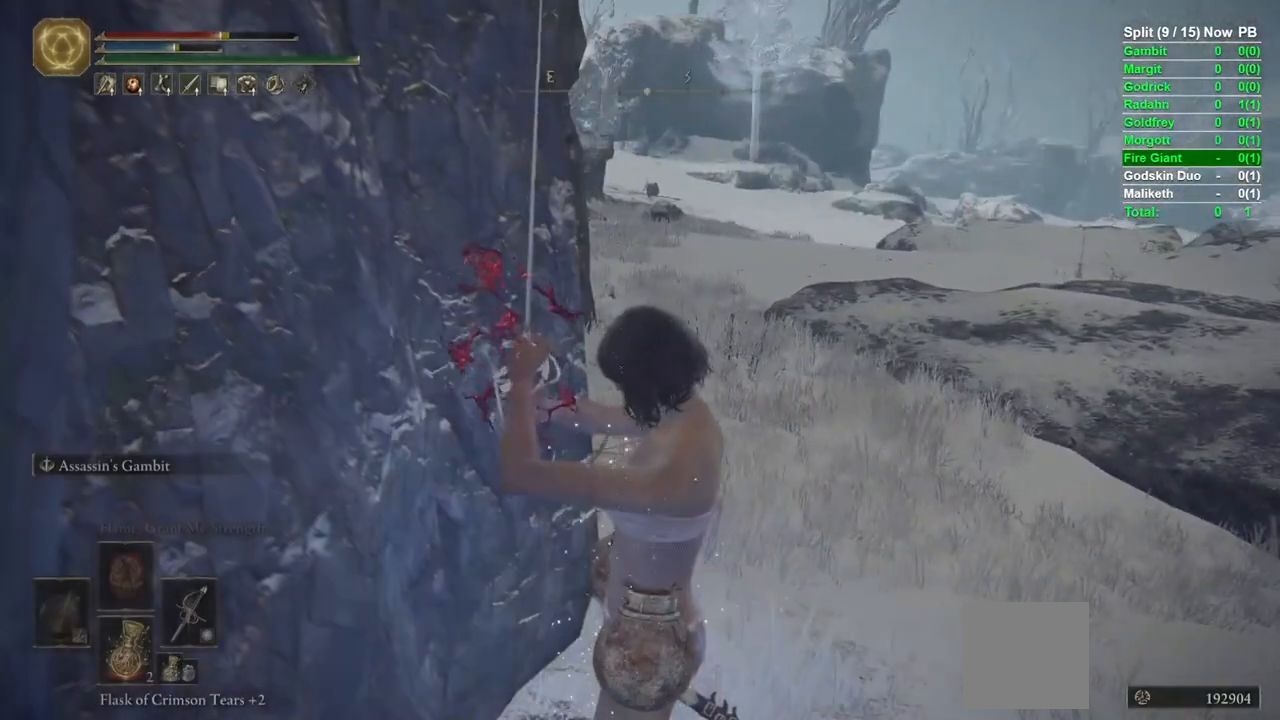
{"buttons": ["B", "Y"], "left_stick": "up-right", "right_stick": "center", "events": [[217, "DPAD_UP", "down"], [350, "DPAD_UP", "up"]]}
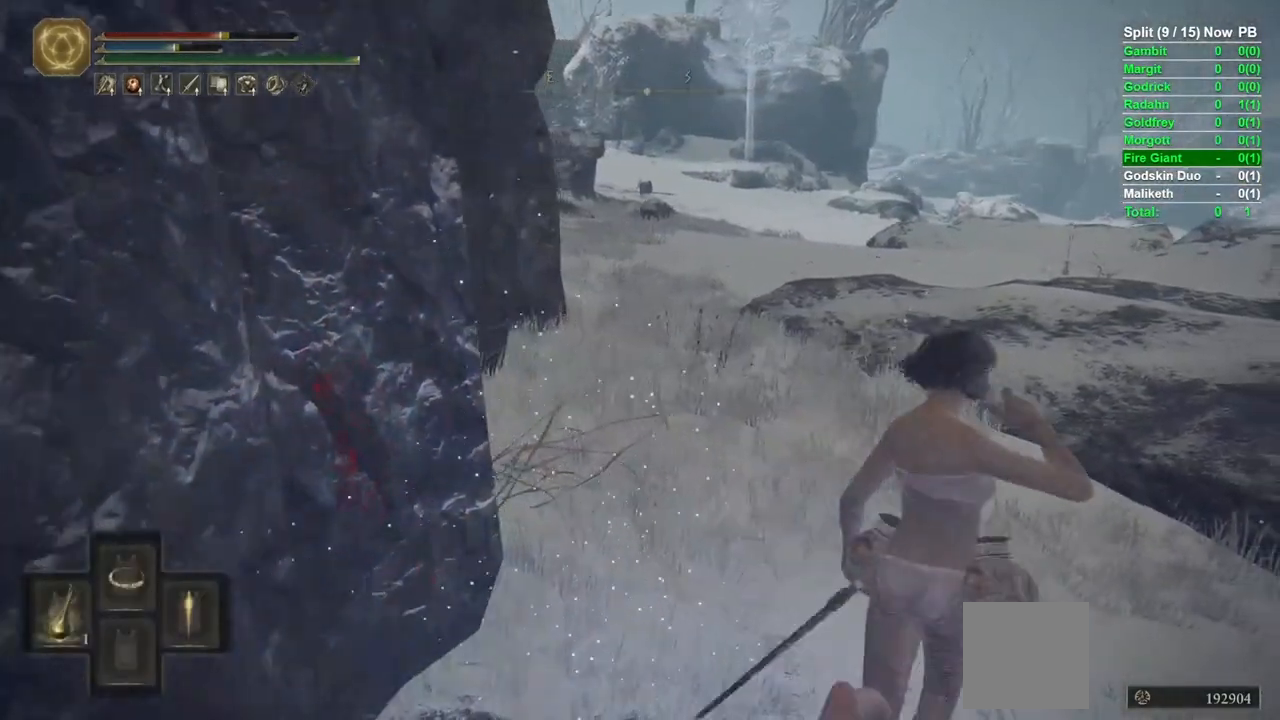
{"buttons": ["B"], "left_stick": "up", "right_stick": "right", "events": [[17, "Y", "up"], [33, "left_stick", "up"], [133, "right_stick", "left"], [250, "right_stick", "center"], [500, "right_stick", "right"]]}
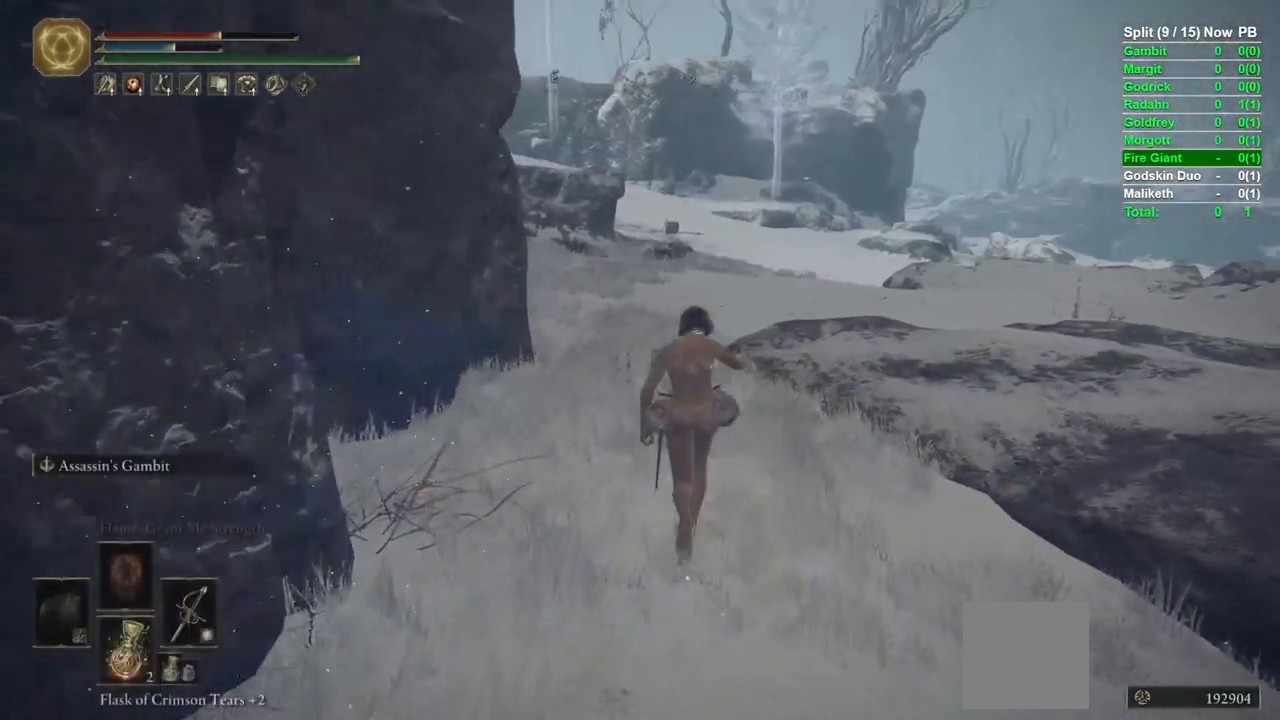
{"buttons": [], "left_stick": "up", "right_stick": "center", "events": [[117, "right_stick", "center"], [250, "B", "up"]]}
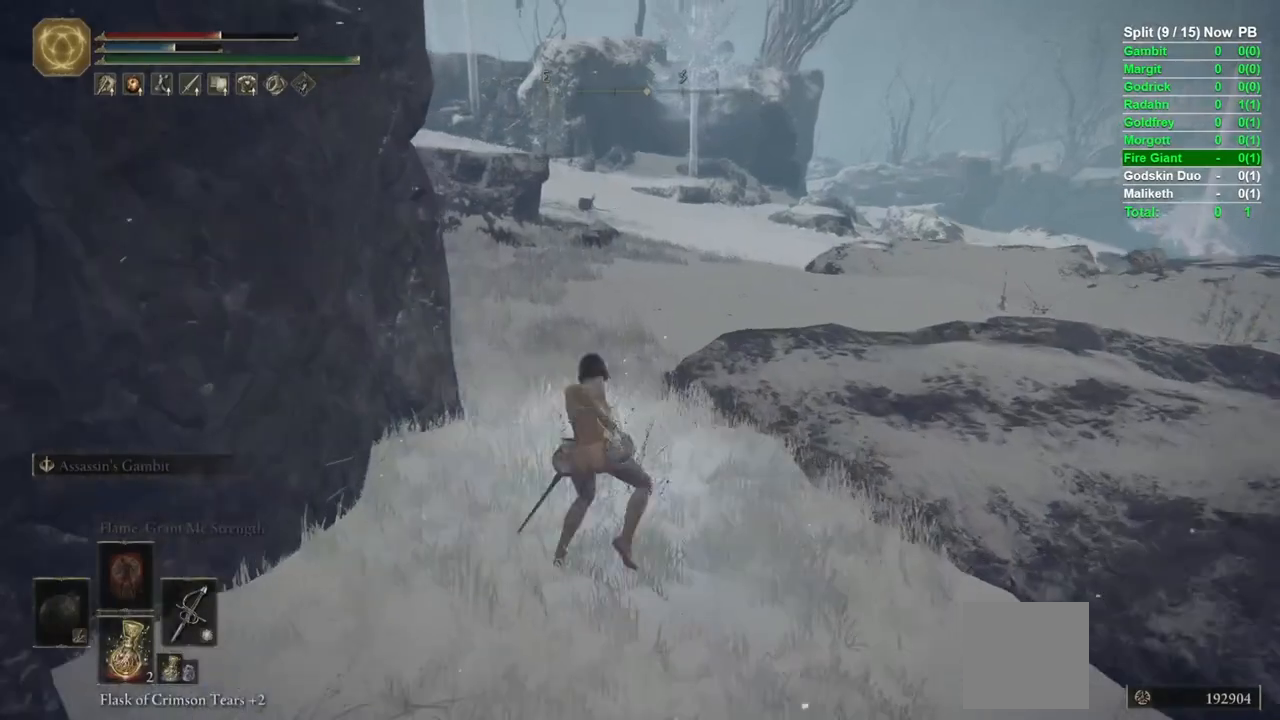
{"buttons": [], "left_stick": "up-right", "right_stick": "center", "events": [[300, "right_stick", "left"], [350, "left_stick", "up-right"], [433, "right_stick", "center"]]}
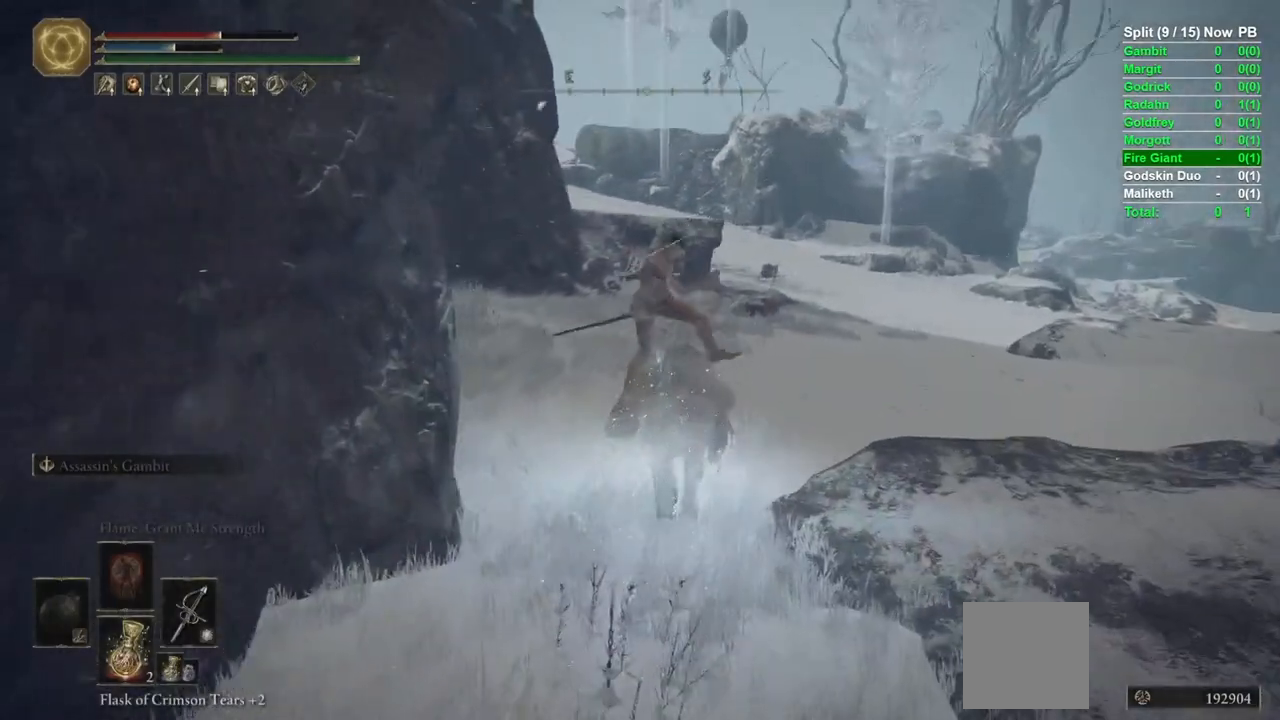
{"buttons": ["B"], "left_stick": "up-right", "right_stick": "center", "events": [[333, "B", "down"], [417, "B", "up"], [483, "B", "down"]]}
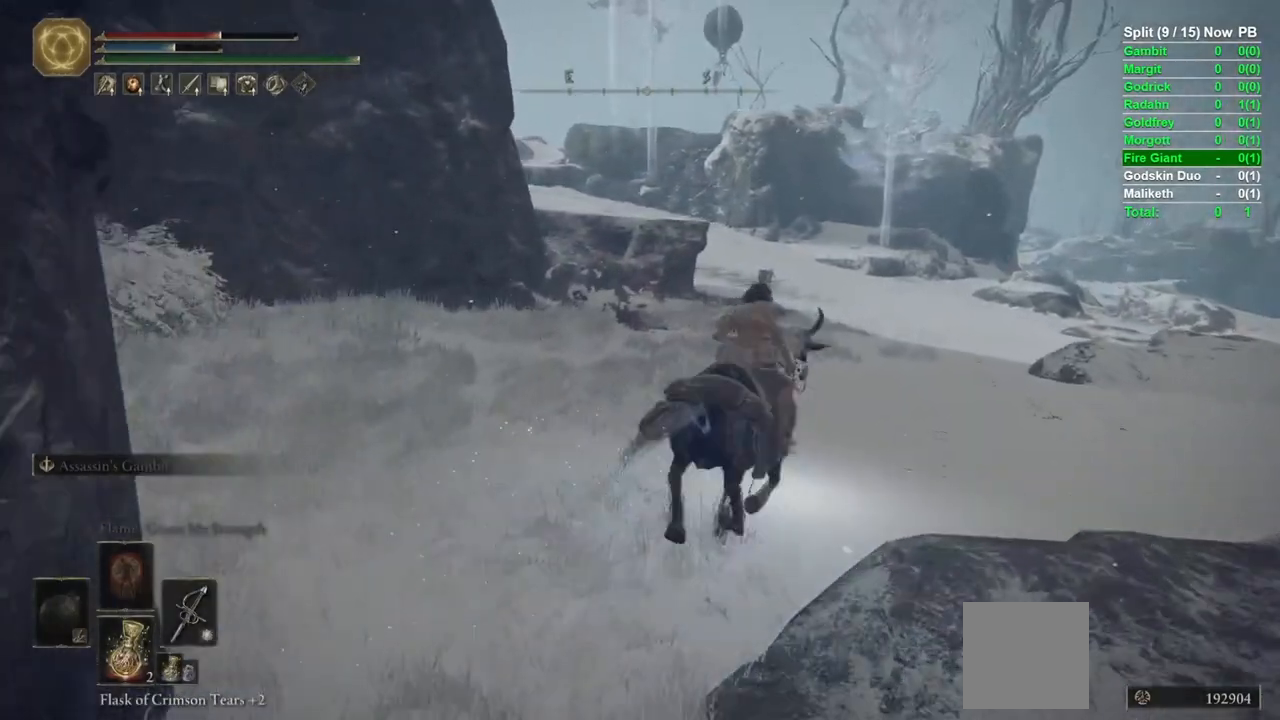
{"buttons": [], "left_stick": "up", "right_stick": "center", "events": [[67, "B", "up"], [350, "right_stick", "down-right"], [467, "right_stick", "center"], [483, "left_stick", "up"]]}
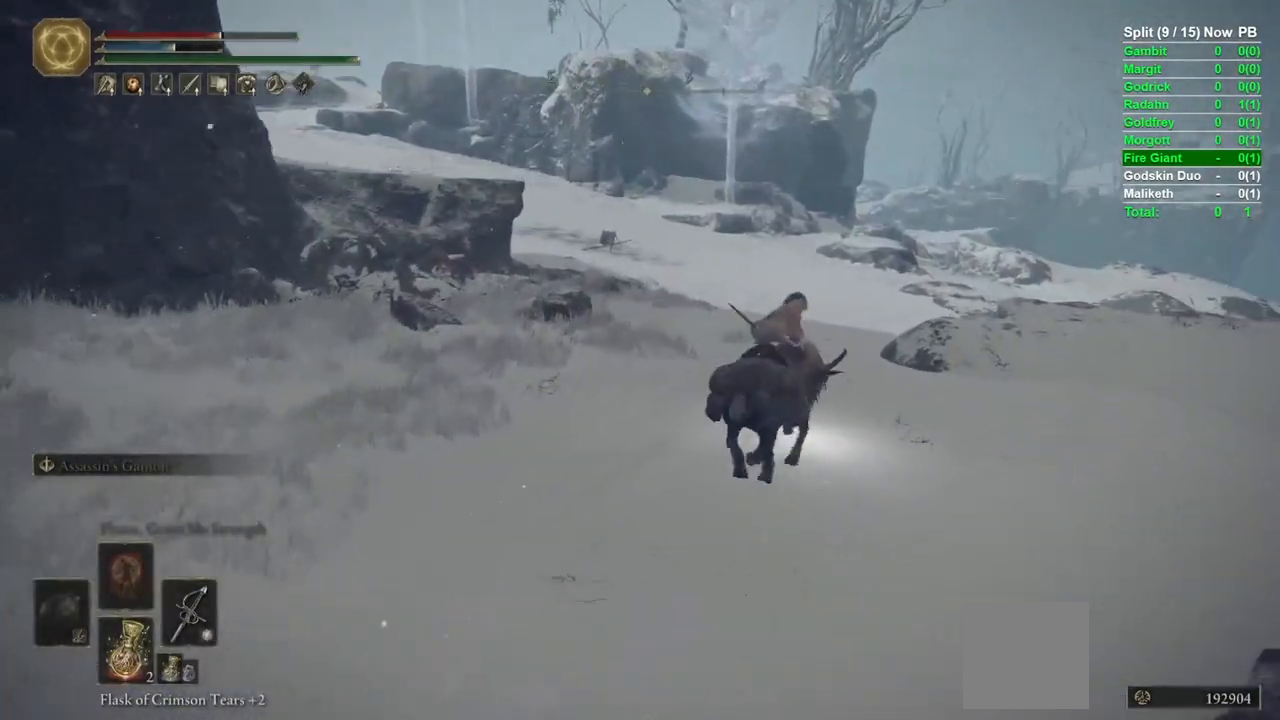
{"buttons": [], "left_stick": "up", "right_stick": "center", "events": [[350, "right_stick", "left"], [483, "right_stick", "center"]]}
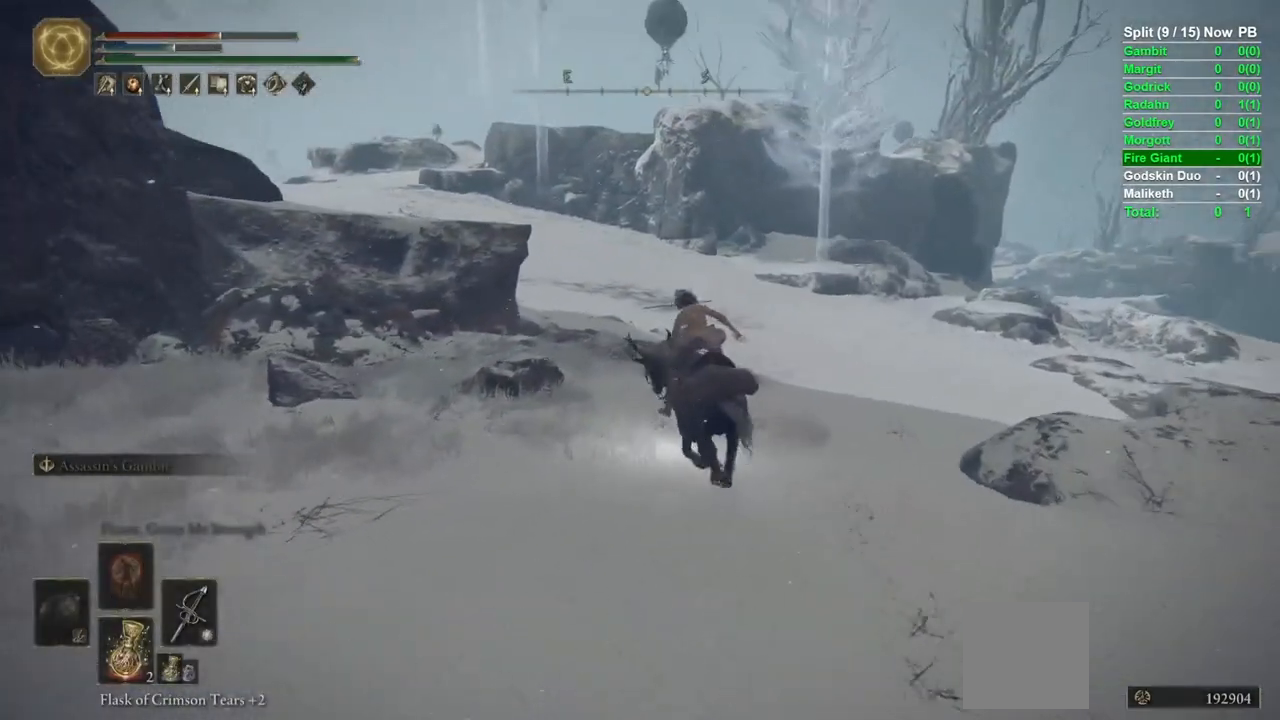
{"buttons": ["B"], "left_stick": "up", "right_stick": "left", "events": [[67, "B", "down"], [367, "right_stick", "left"]]}
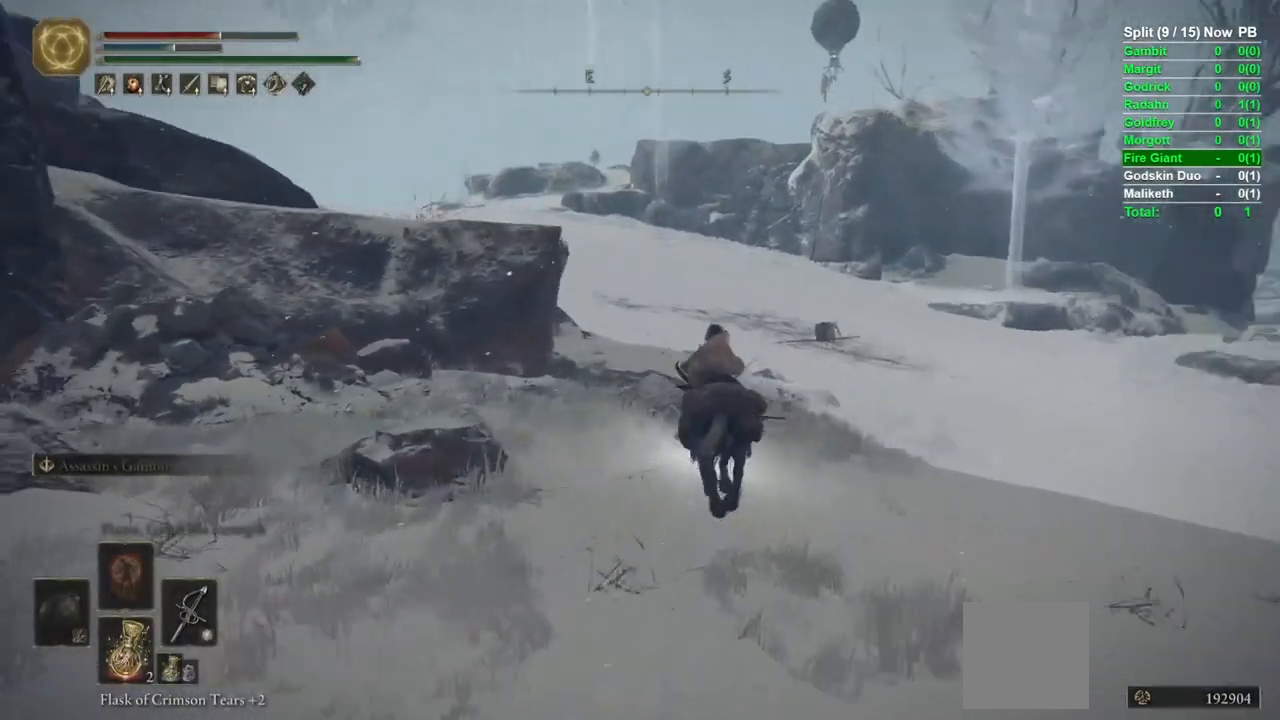
{"buttons": [], "left_stick": "up", "right_stick": "center", "events": [[50, "right_stick", "center"], [433, "B", "up"]]}
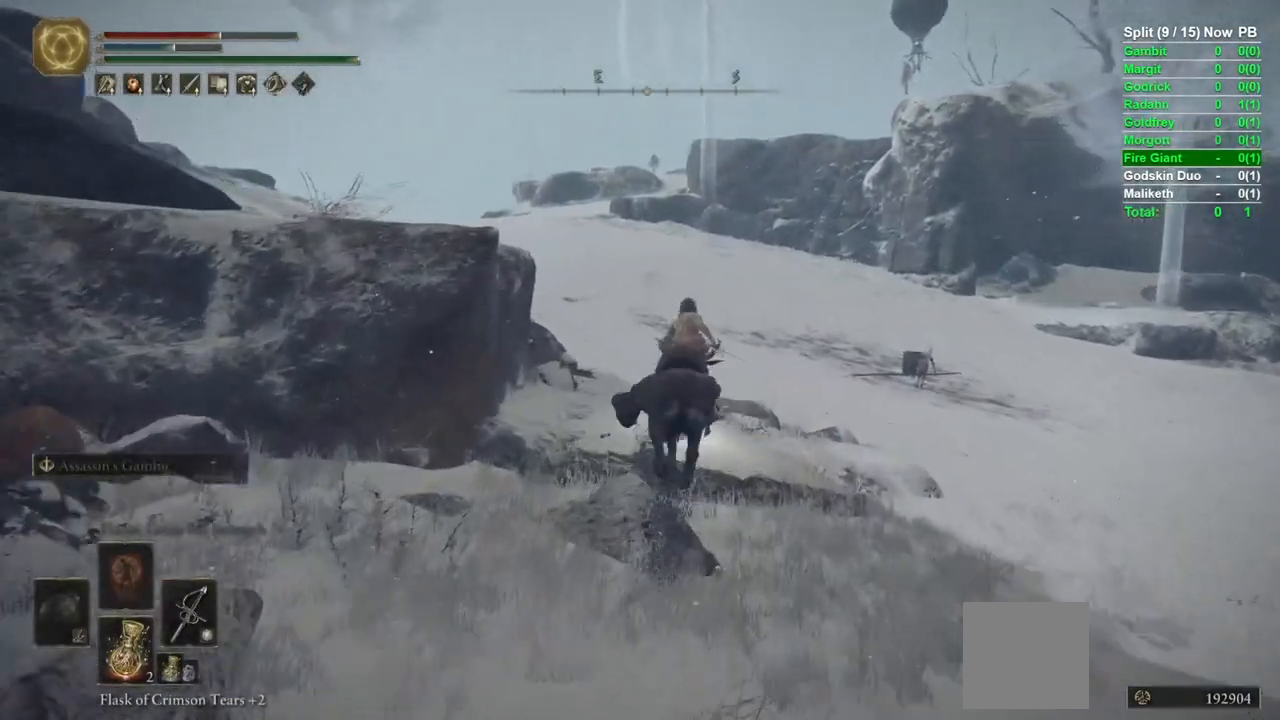
{"buttons": ["B"], "left_stick": "up", "right_stick": "center", "events": [[17, "B", "down"]]}